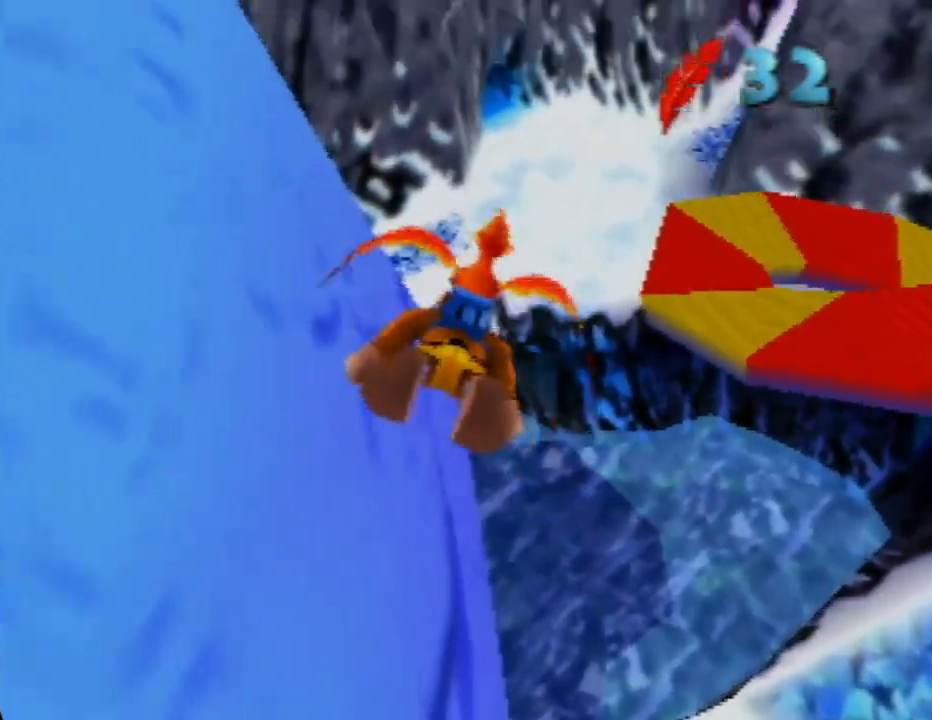
Gameplay with a controller (Nintendo layout); each line is a JSON object with the inputs held at the frame after it. "events" lists button and stick changes between this image and that frame as [ms after this image, input, new state], when the widget could be followed in between. Not read: L1 L3 R1 R3.
{"buttons": [], "left_stick": "up", "events": [[83, "left_stick", "up"]]}
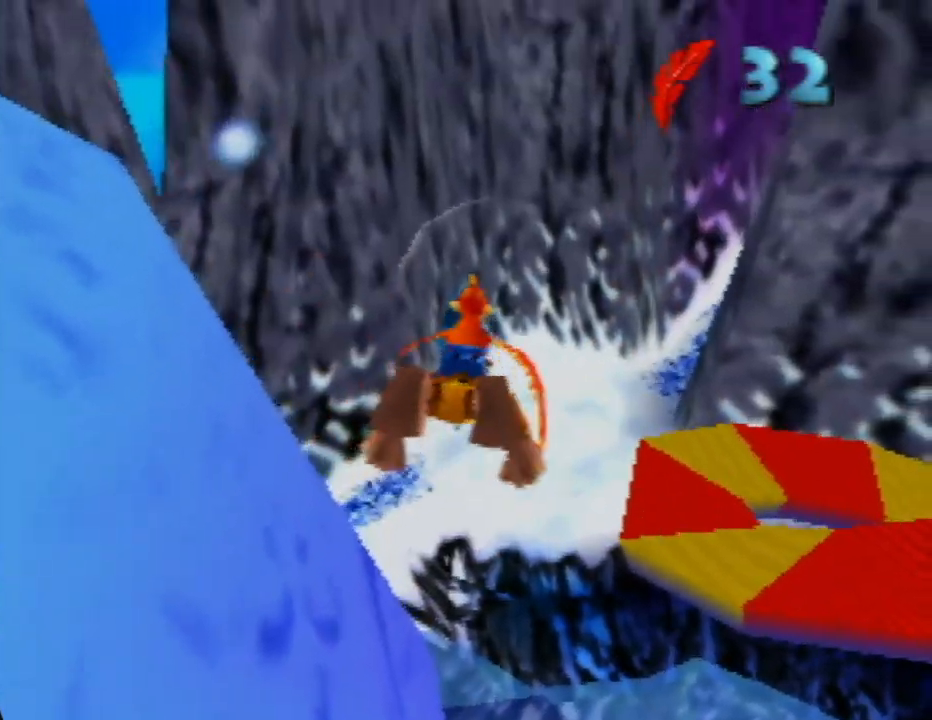
{"buttons": [], "left_stick": "up-left", "events": [[267, "left_stick", "up-left"]]}
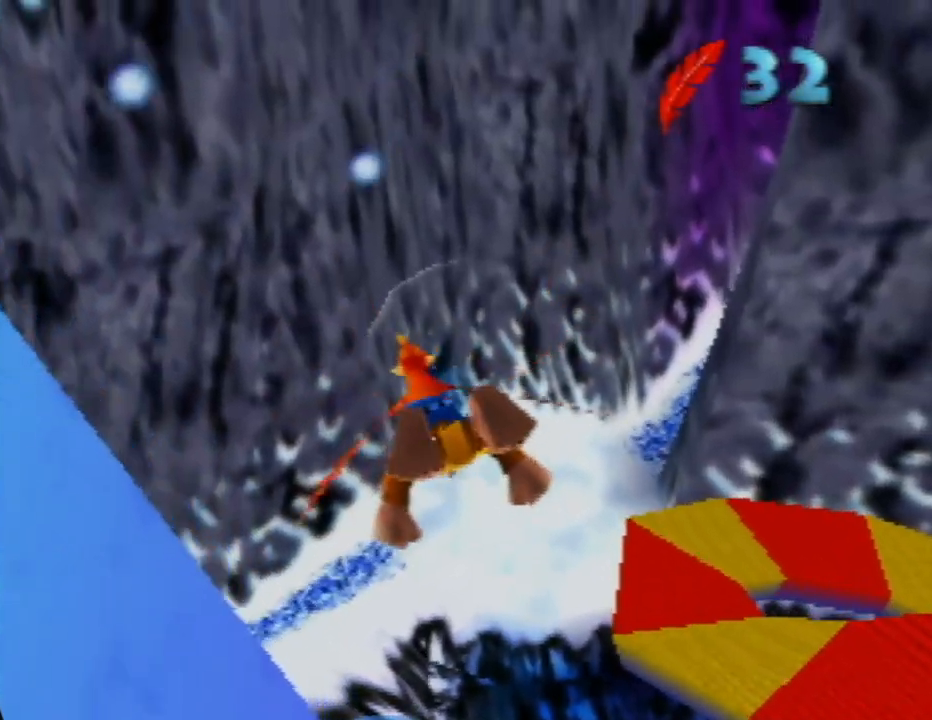
{"buttons": [], "left_stick": "up", "events": [[433, "left_stick", "up"]]}
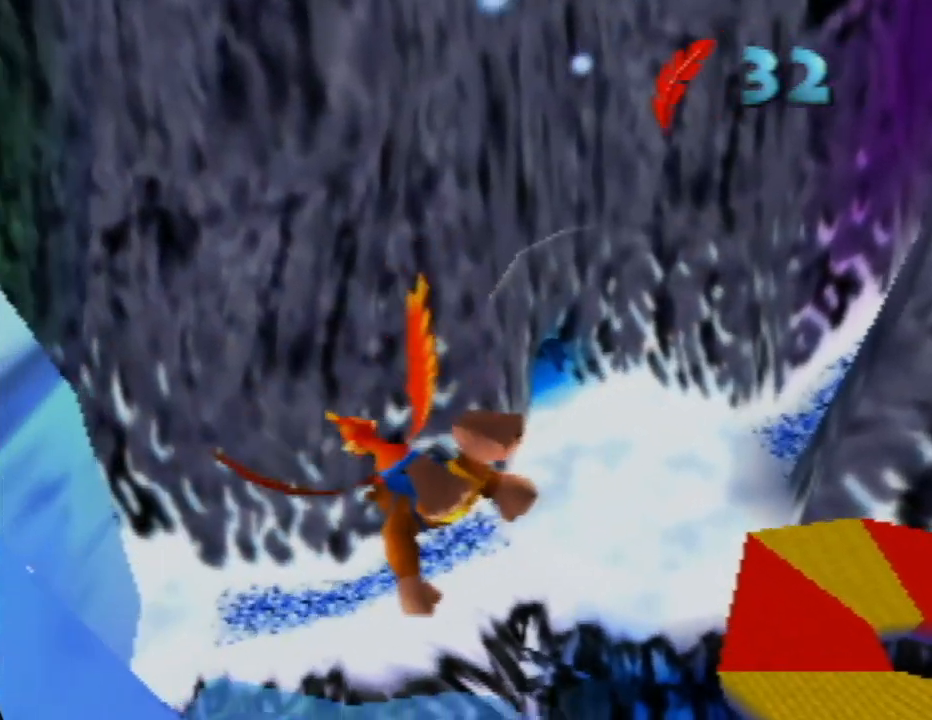
{"buttons": [], "left_stick": "up-right", "events": [[200, "left_stick", "center"], [433, "left_stick", "up-right"]]}
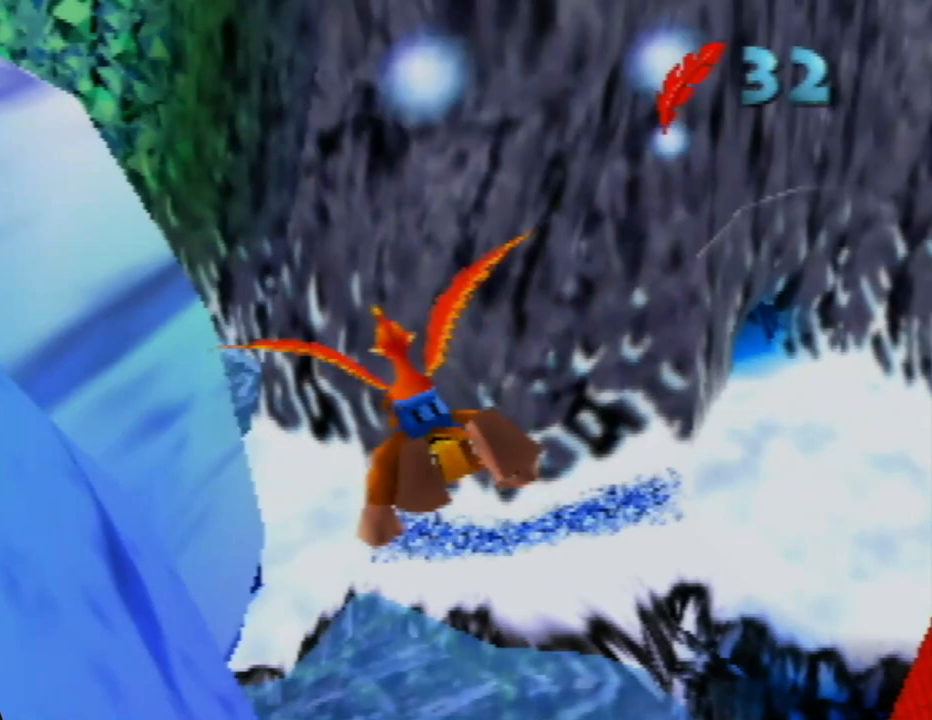
{"buttons": [], "left_stick": "up-right", "events": []}
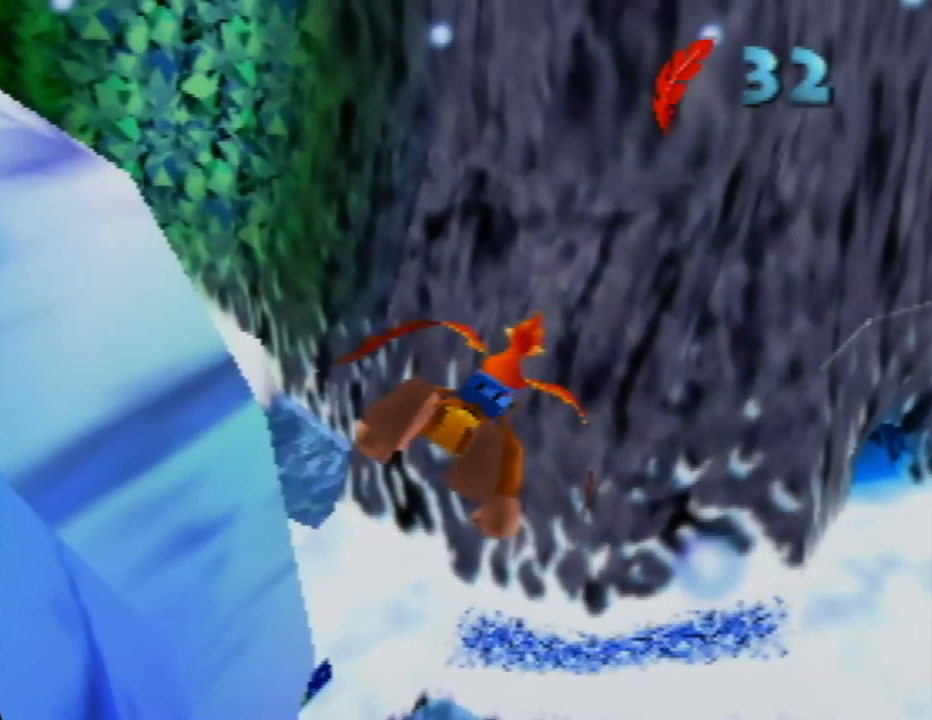
{"buttons": [], "left_stick": "up-right", "events": []}
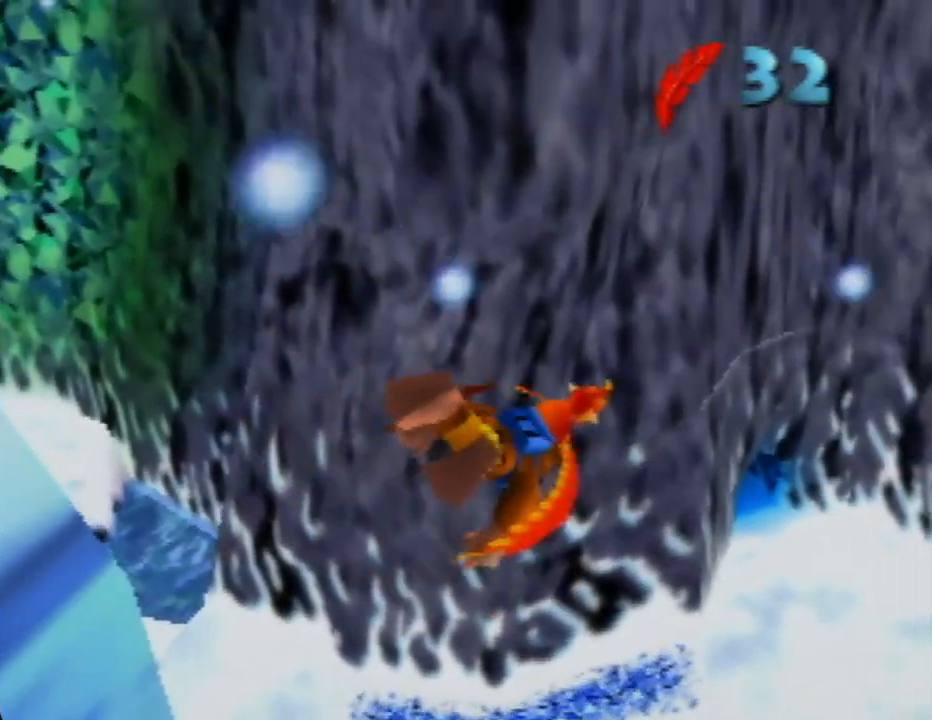
{"buttons": [], "left_stick": "center", "events": [[233, "left_stick", "center"]]}
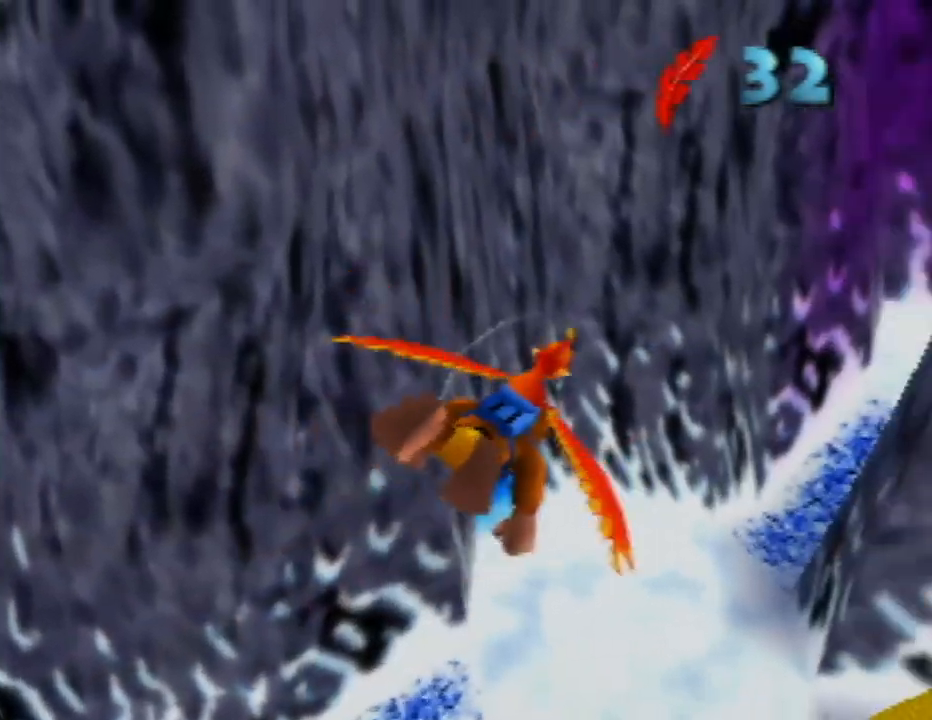
{"buttons": [], "left_stick": "center", "events": []}
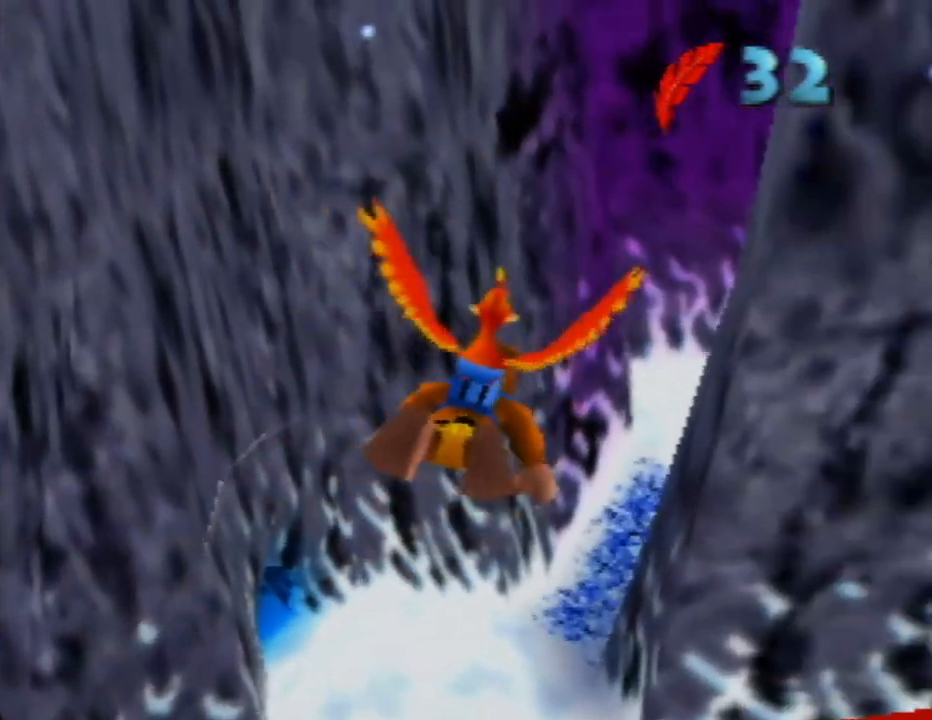
{"buttons": [], "left_stick": "up-left", "events": [[167, "left_stick", "up-left"]]}
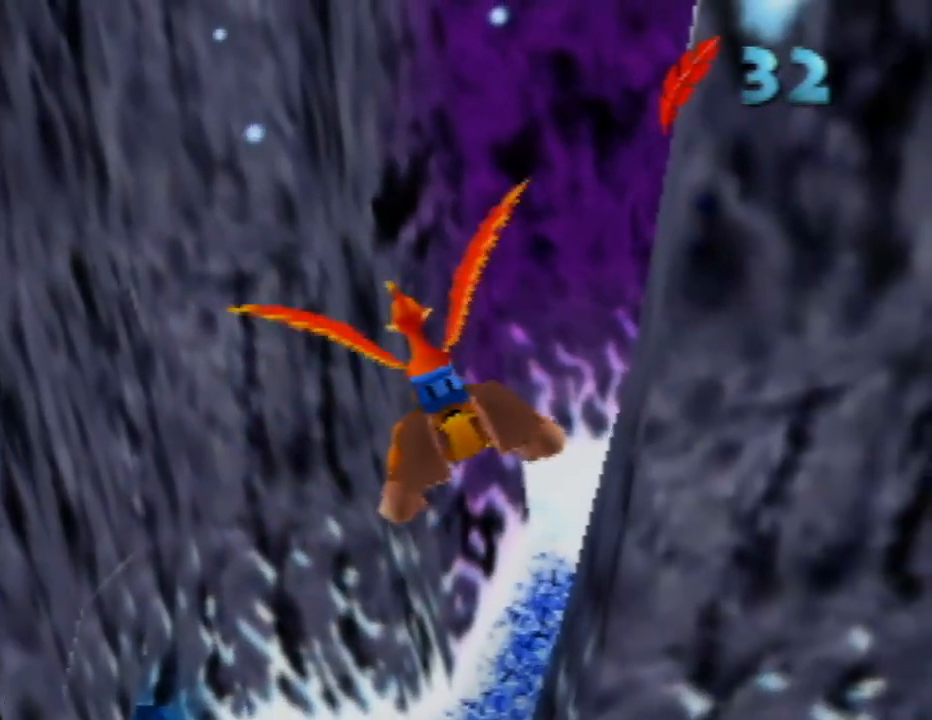
{"buttons": [], "left_stick": "center", "events": [[67, "left_stick", "center"]]}
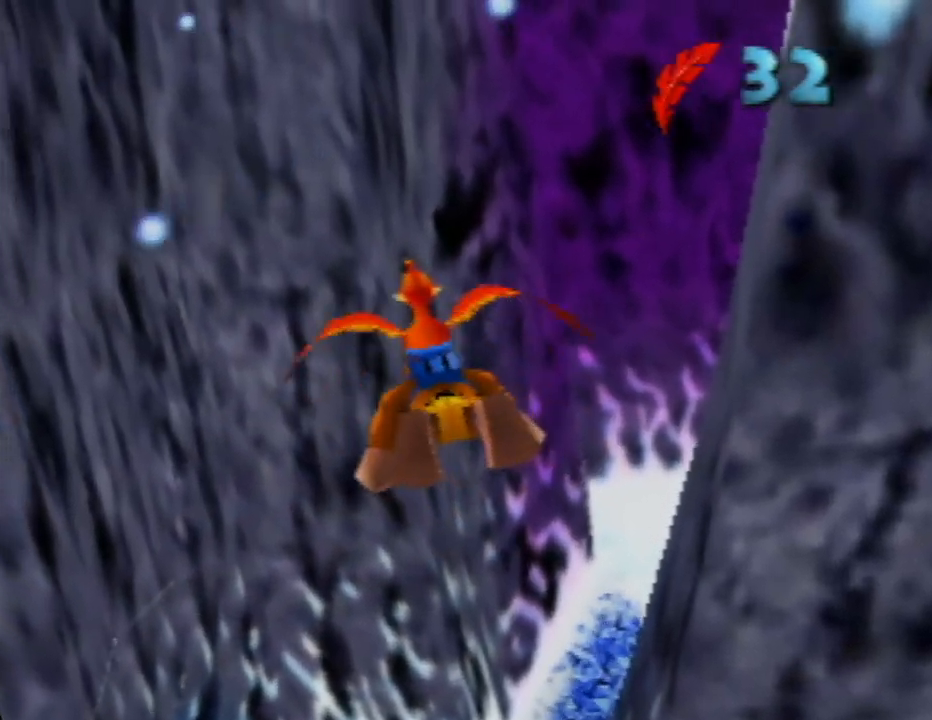
{"buttons": [], "left_stick": "up", "events": [[33, "left_stick", "up-right"], [350, "left_stick", "up"]]}
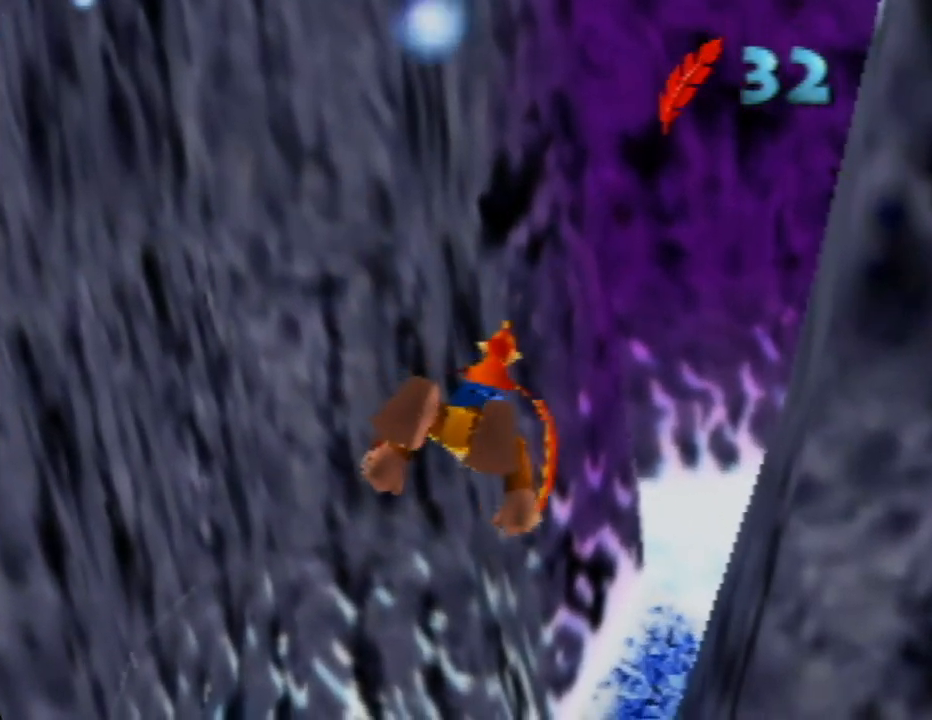
{"buttons": [], "left_stick": "up-left", "events": [[200, "left_stick", "up-left"]]}
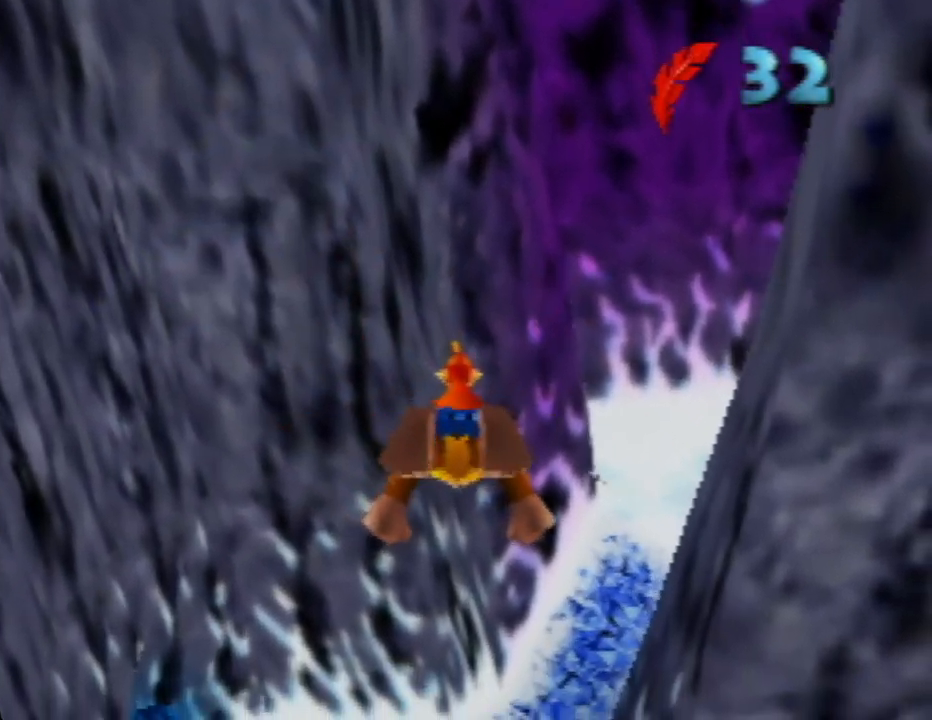
{"buttons": [], "left_stick": "up", "events": [[117, "left_stick", "up"]]}
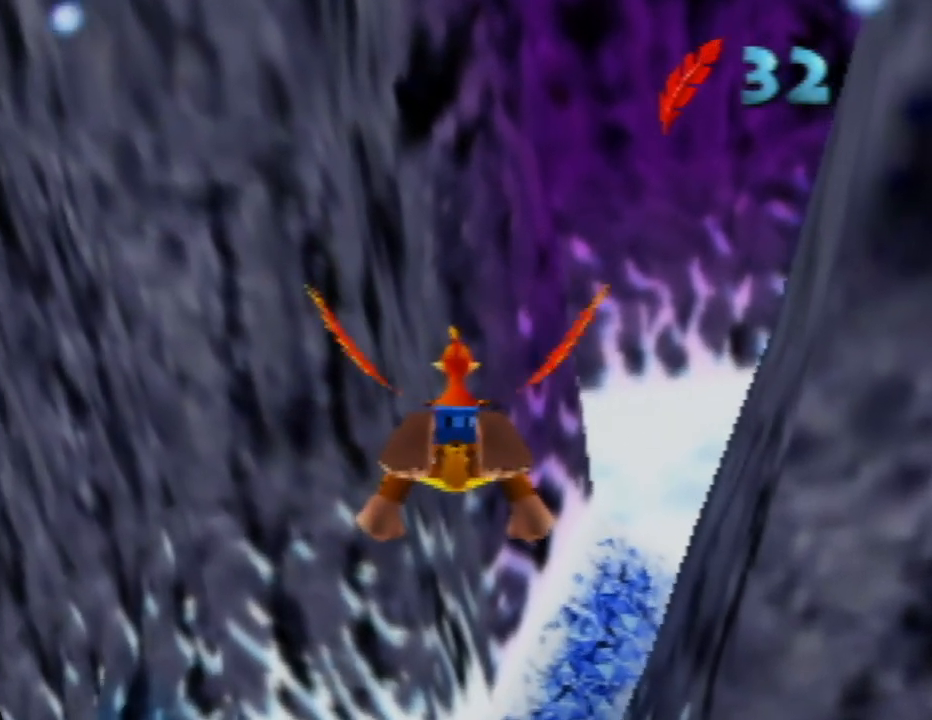
{"buttons": [], "left_stick": "up-right", "events": [[50, "left_stick", "up-right"]]}
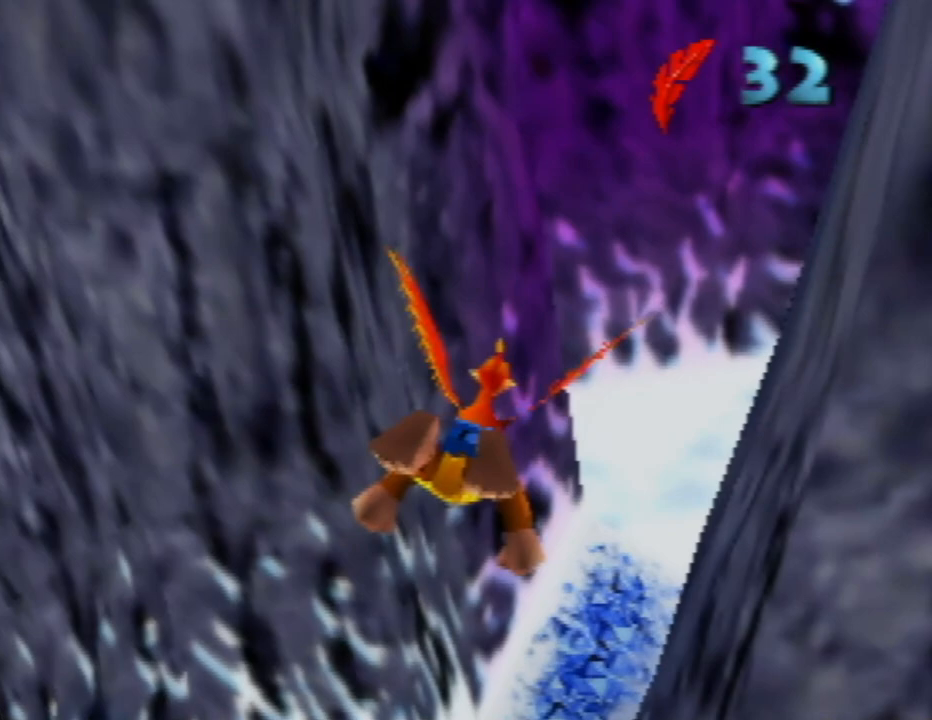
{"buttons": [], "left_stick": "up-left", "events": [[183, "left_stick", "up"], [483, "left_stick", "up-left"]]}
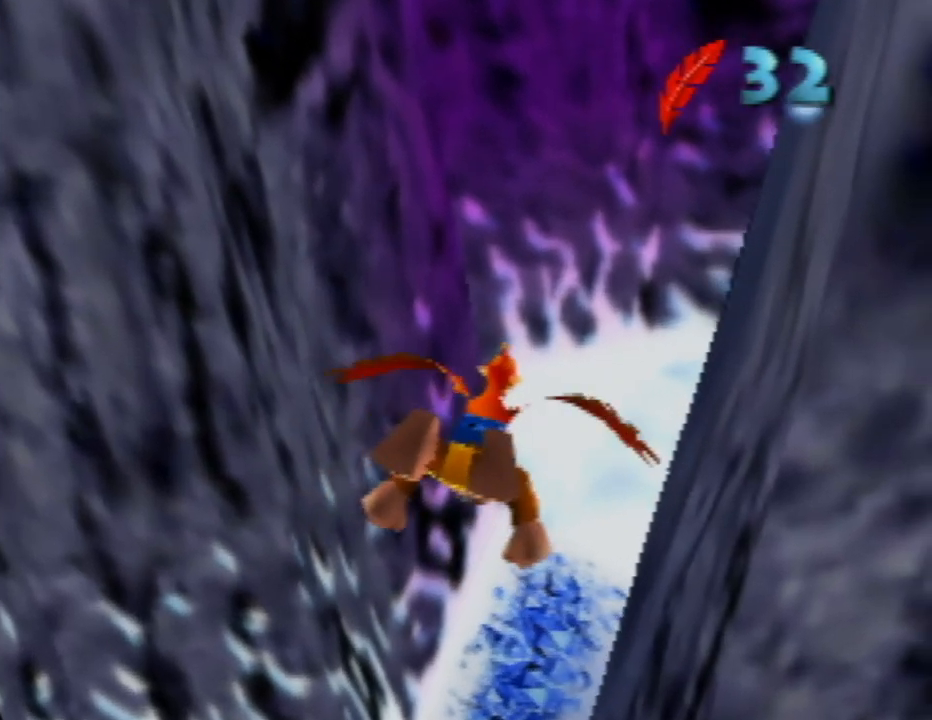
{"buttons": [], "left_stick": "up-left", "events": []}
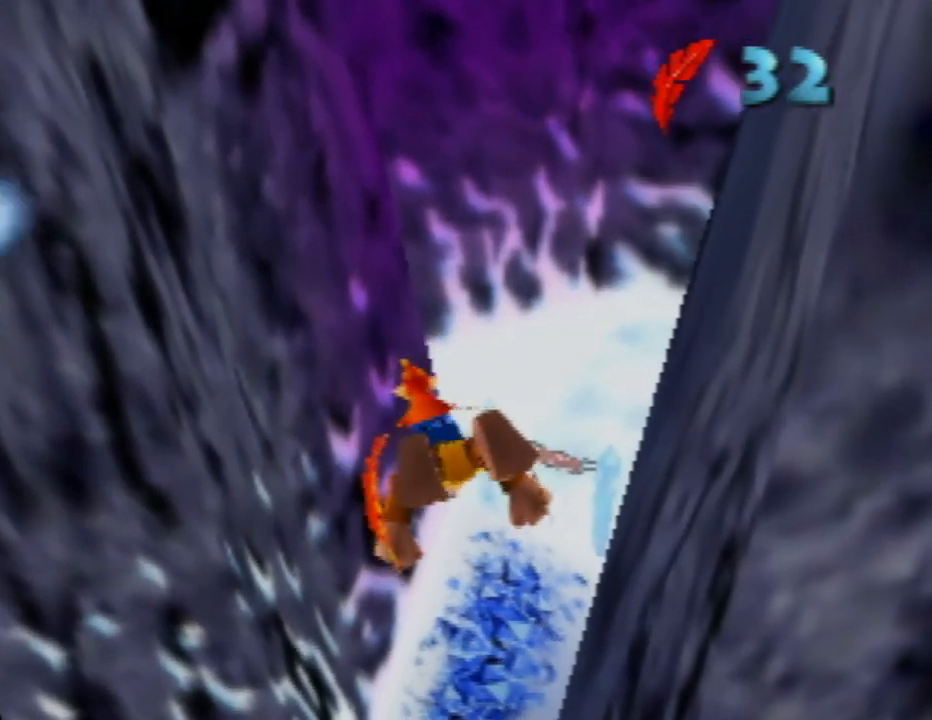
{"buttons": [], "left_stick": "up", "events": [[233, "left_stick", "up"]]}
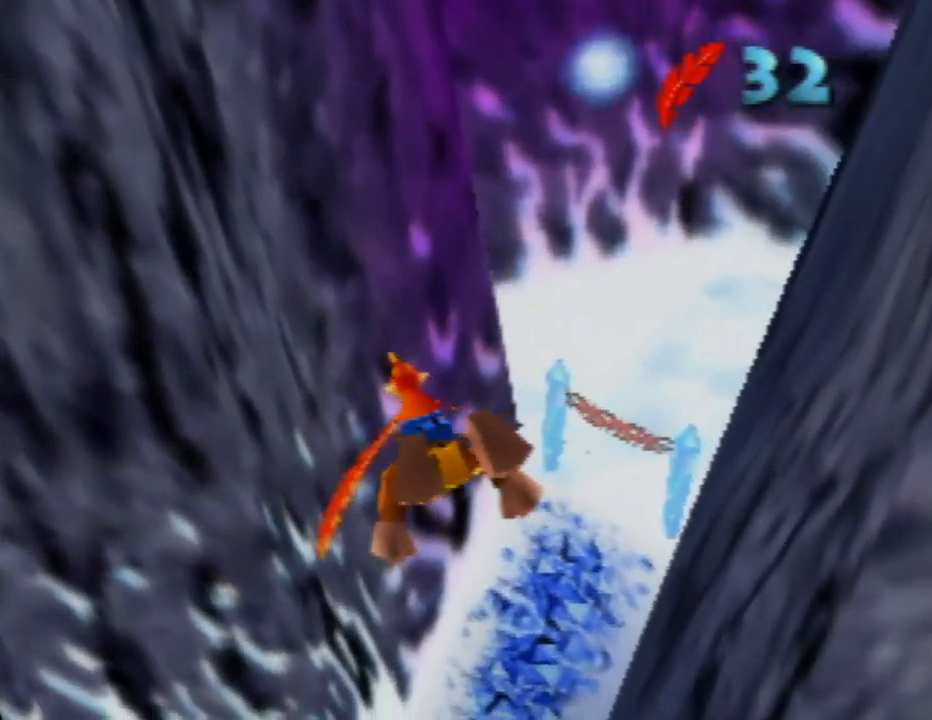
{"buttons": [], "left_stick": "left", "events": [[100, "left_stick", "left"]]}
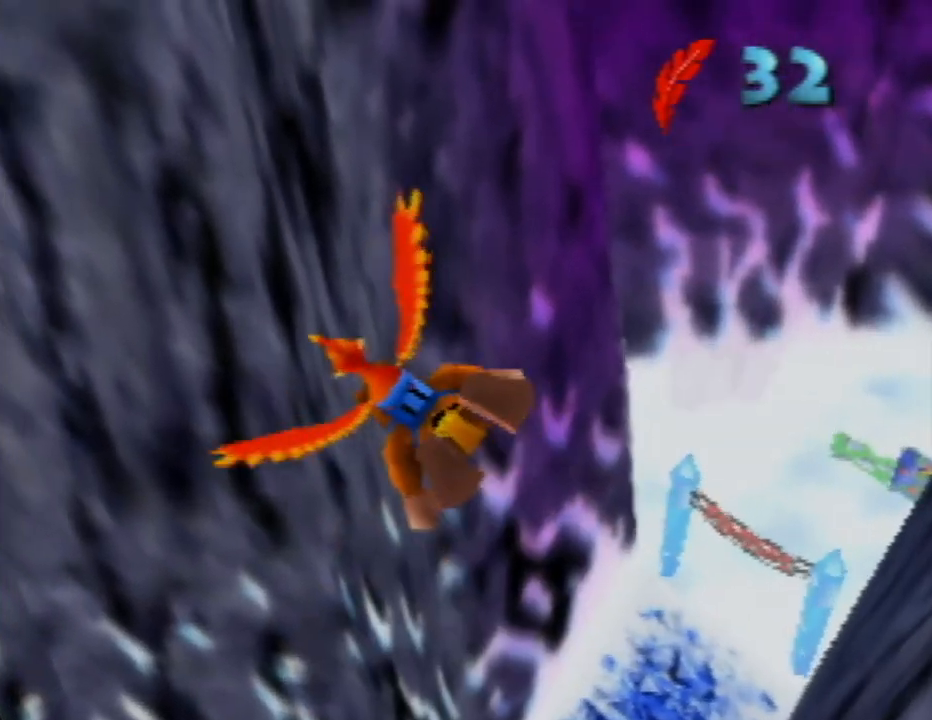
{"buttons": [], "left_stick": "up-left", "events": [[17, "left_stick", "up-left"]]}
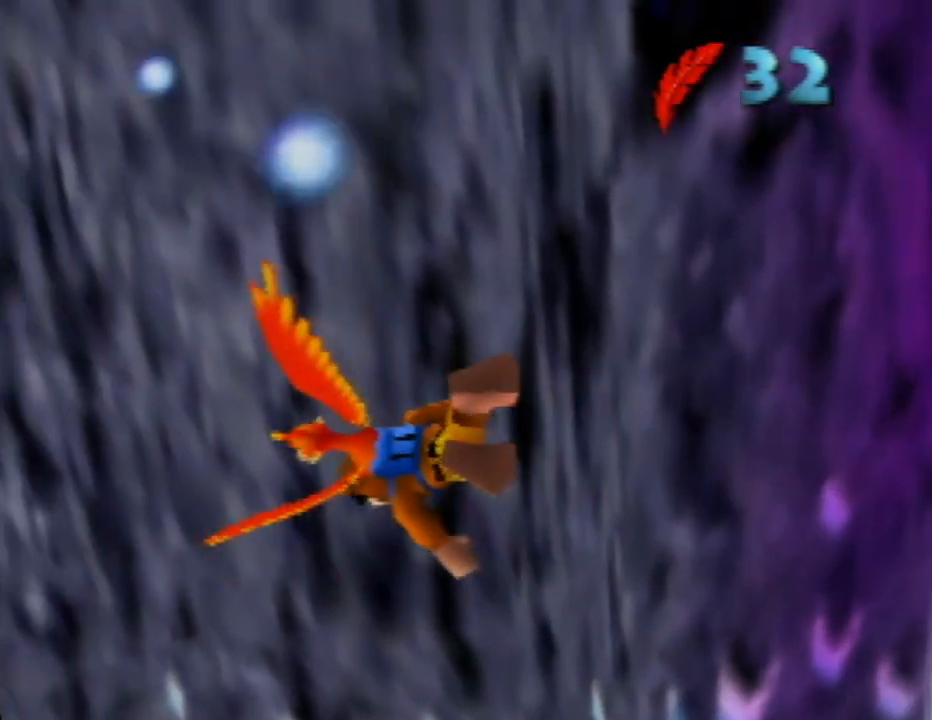
{"buttons": [], "left_stick": "up", "events": [[117, "left_stick", "up"]]}
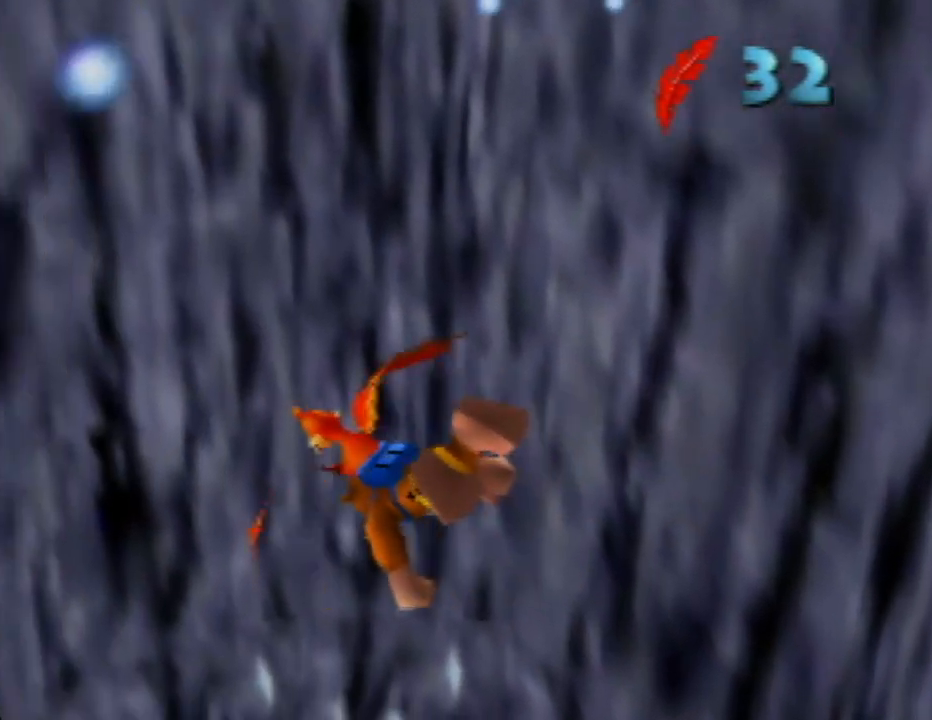
{"buttons": [], "left_stick": "up", "events": []}
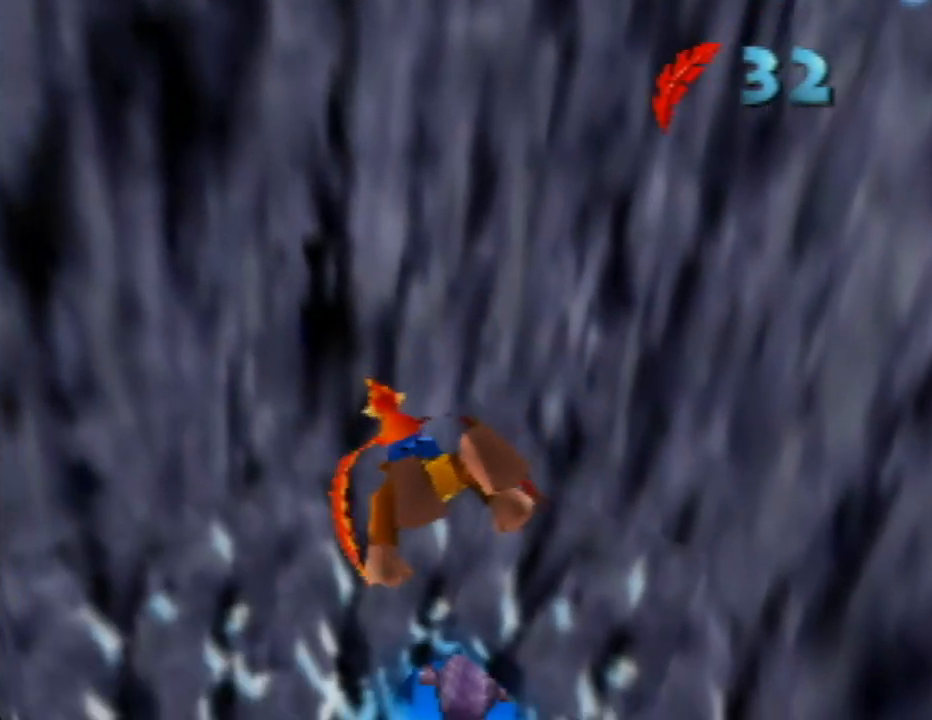
{"buttons": [], "left_stick": "up", "events": []}
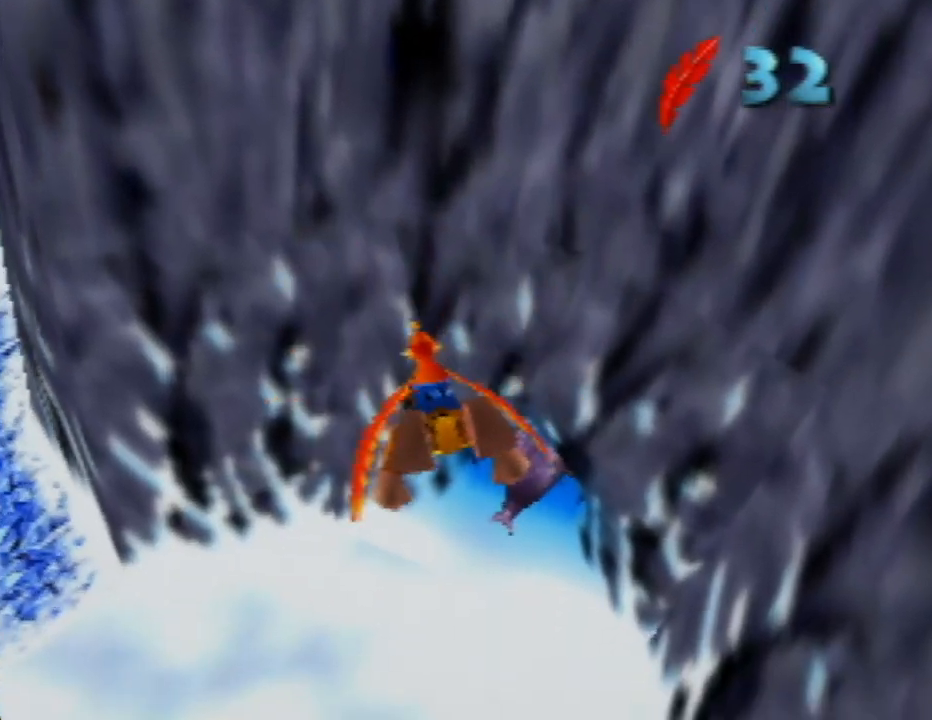
{"buttons": [], "left_stick": "up-left", "events": [[67, "left_stick", "up-left"]]}
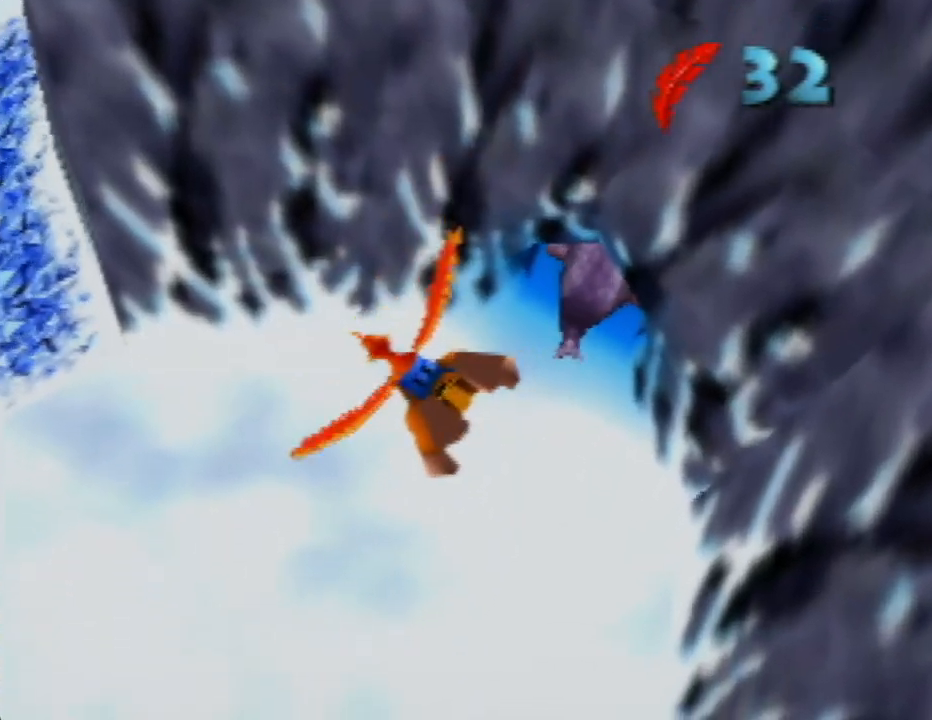
{"buttons": [], "left_stick": "down-left", "events": [[333, "left_stick", "down-left"]]}
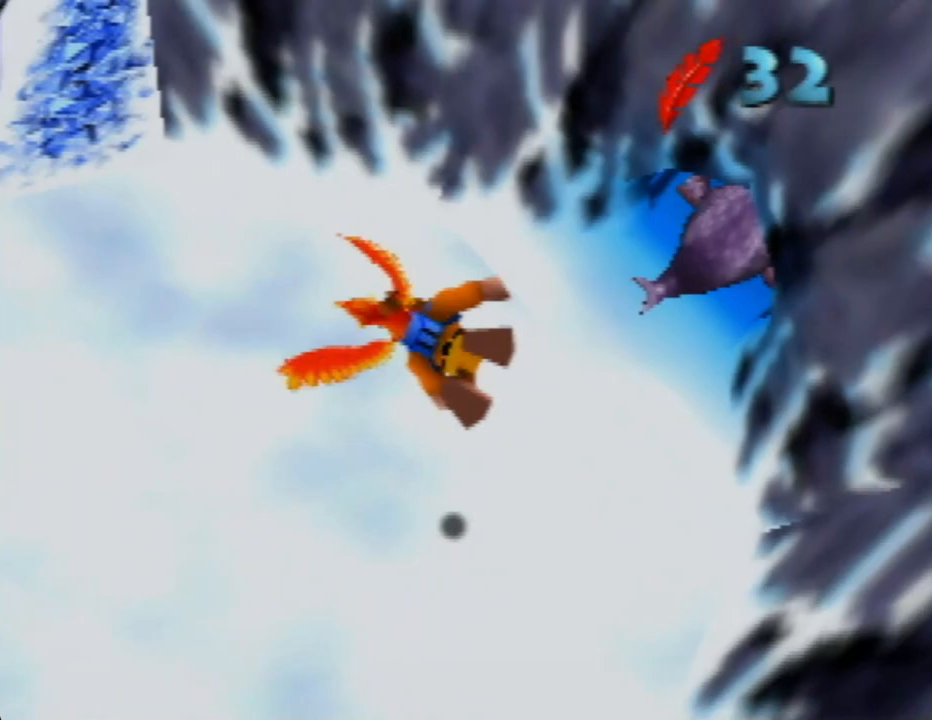
{"buttons": [], "left_stick": "center", "events": [[200, "left_stick", "down"], [333, "left_stick", "down-right"], [433, "left_stick", "center"]]}
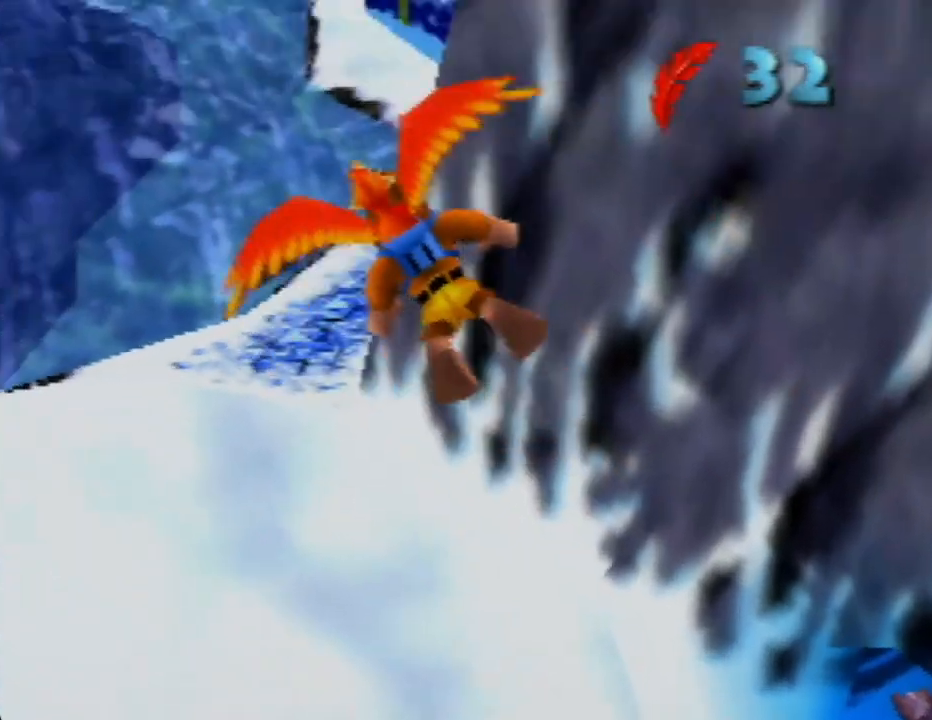
{"buttons": [], "left_stick": "center", "events": []}
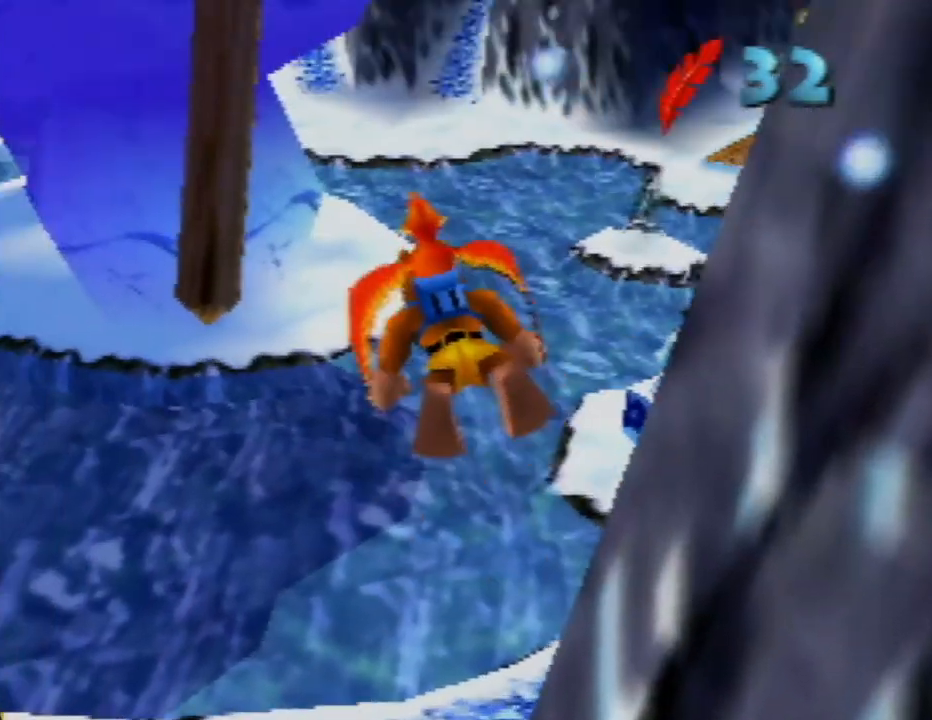
{"buttons": [], "left_stick": "center", "events": []}
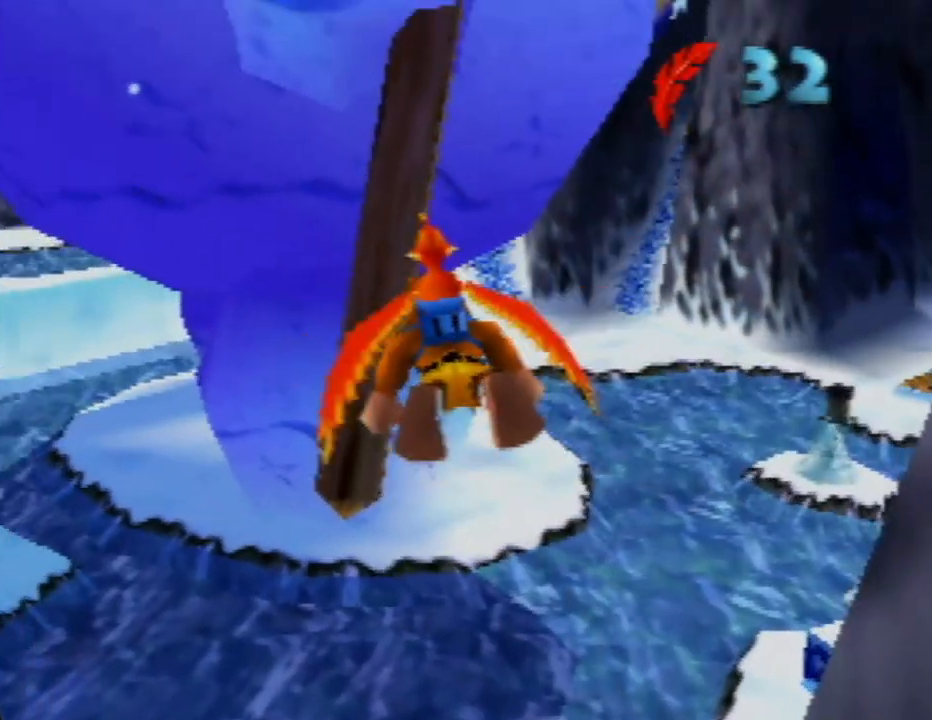
{"buttons": [], "left_stick": "right", "events": [[33, "left_stick", "right"]]}
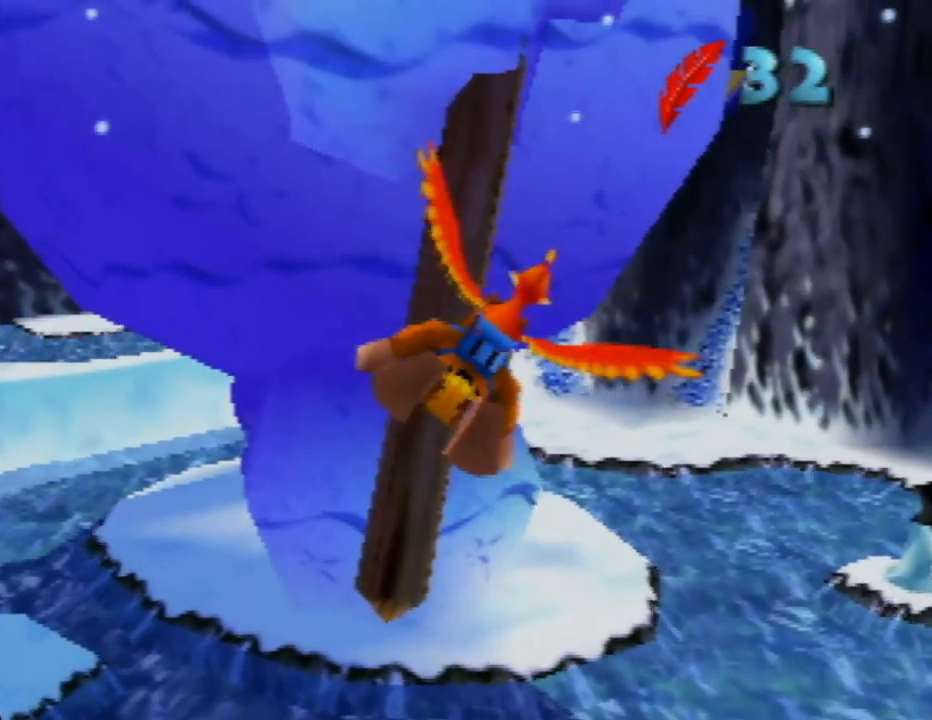
{"buttons": [], "left_stick": "center", "events": [[183, "left_stick", "center"]]}
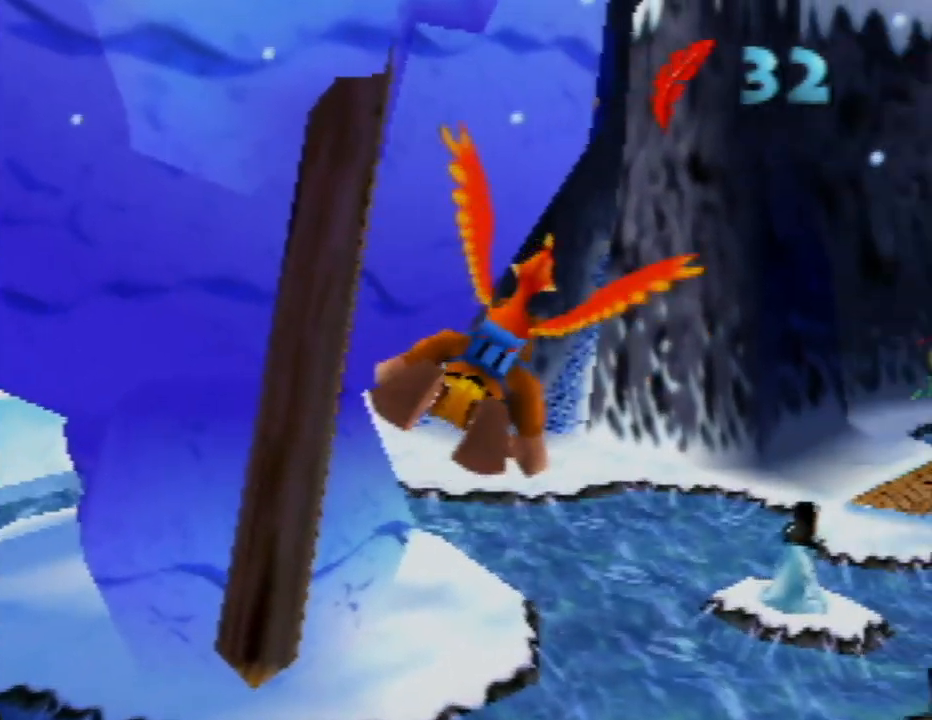
{"buttons": [], "left_stick": "center", "events": []}
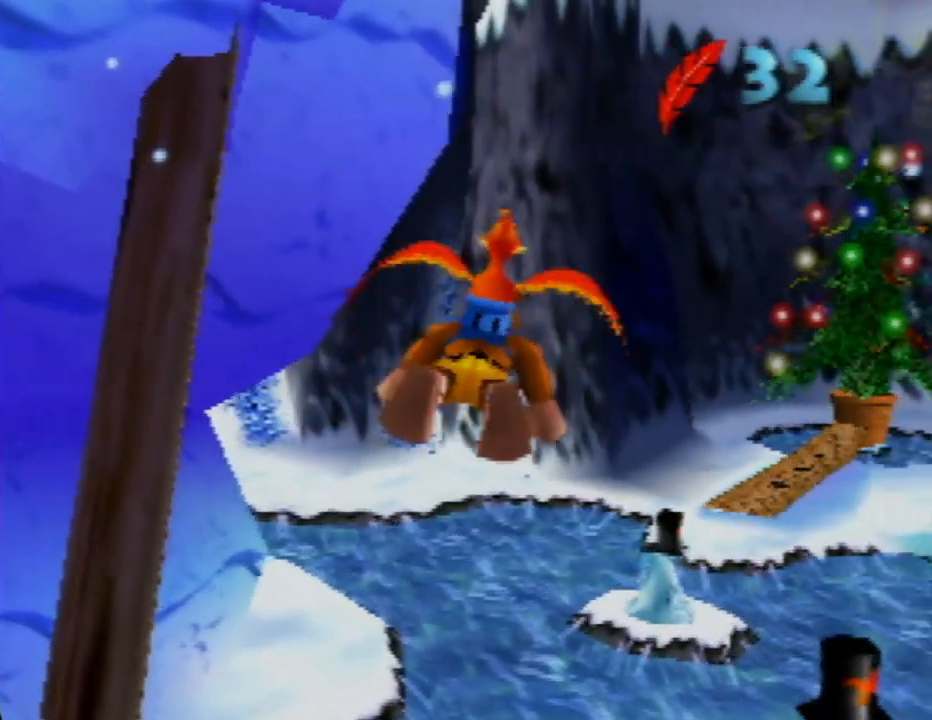
{"buttons": [], "left_stick": "up-right", "events": [[150, "left_stick", "right"], [367, "left_stick", "up-right"]]}